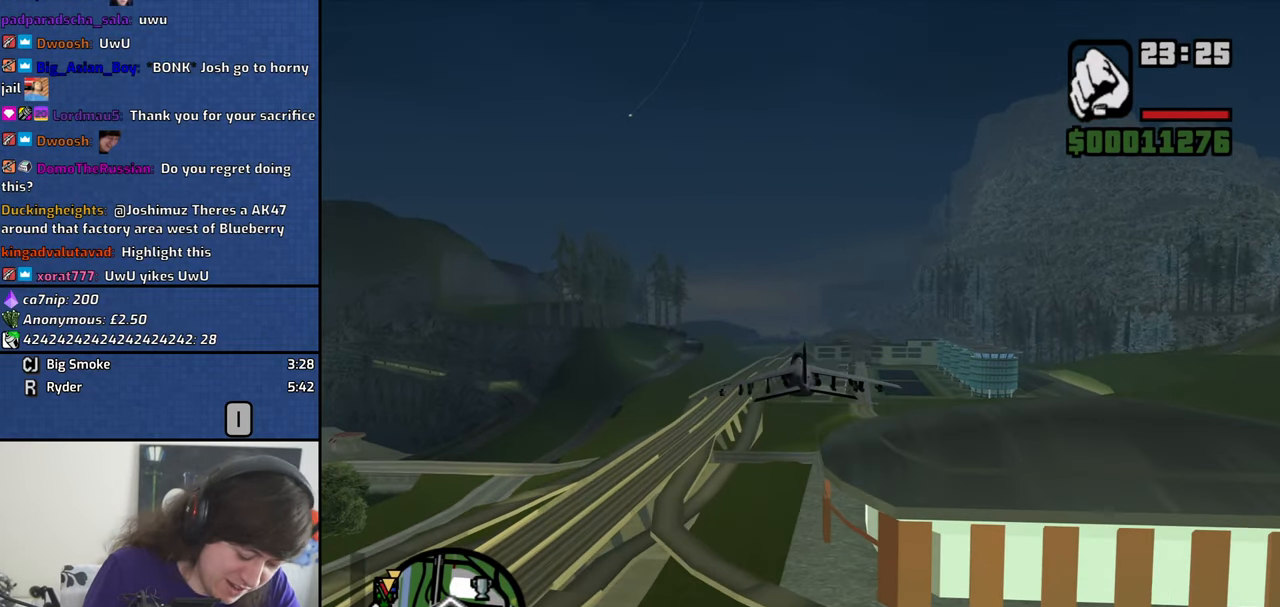
Gameplay with keyboard and mouse; each line is a JSON object with the keys and mouse buttons held at the frame after it. "events" lists presses ("down") and releases ("up") of "1", "2", "3", "4", "5", "6", "8", "a", "alt", "b", "c", "ctrl", "d", "down", "e", "escape", "f", "f1", "f2", "f3", "g", "h", "left", "n", "num2", "q", "r", "right", "s", "shift", "space", "t", "tab", "v", "w", "x", "y", "z", "mouse_left", "mouse_middle", "mouse_right" and "mouse_wheel_down" between this image and that frame as [ms after this image, input, new state], when the widget could be followed in between. "mouse_left", "mouse_middle", "mouse_right", "mouse_wheel_down" = the "left", "middle", "right", "wheel_down" buttons of the "mouse" list. No other keys are recorded. Mouse movement is not recorded. Not read: other_keys.
{"keys": [], "mouse": [], "events": []}
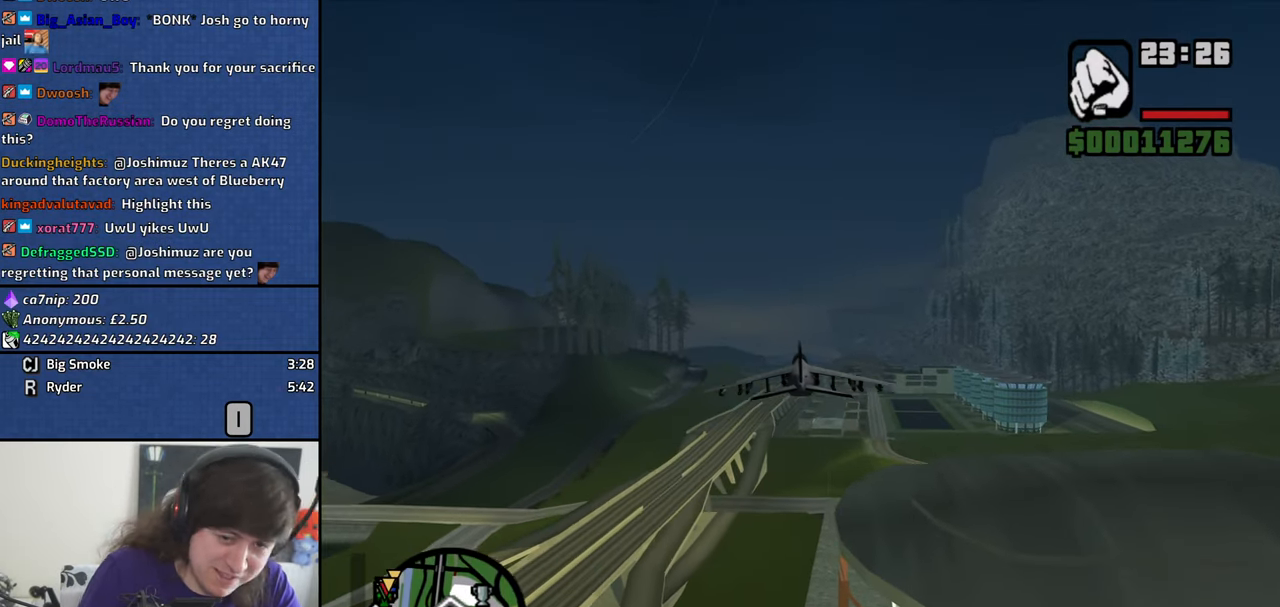
{"keys": [], "mouse": [], "events": []}
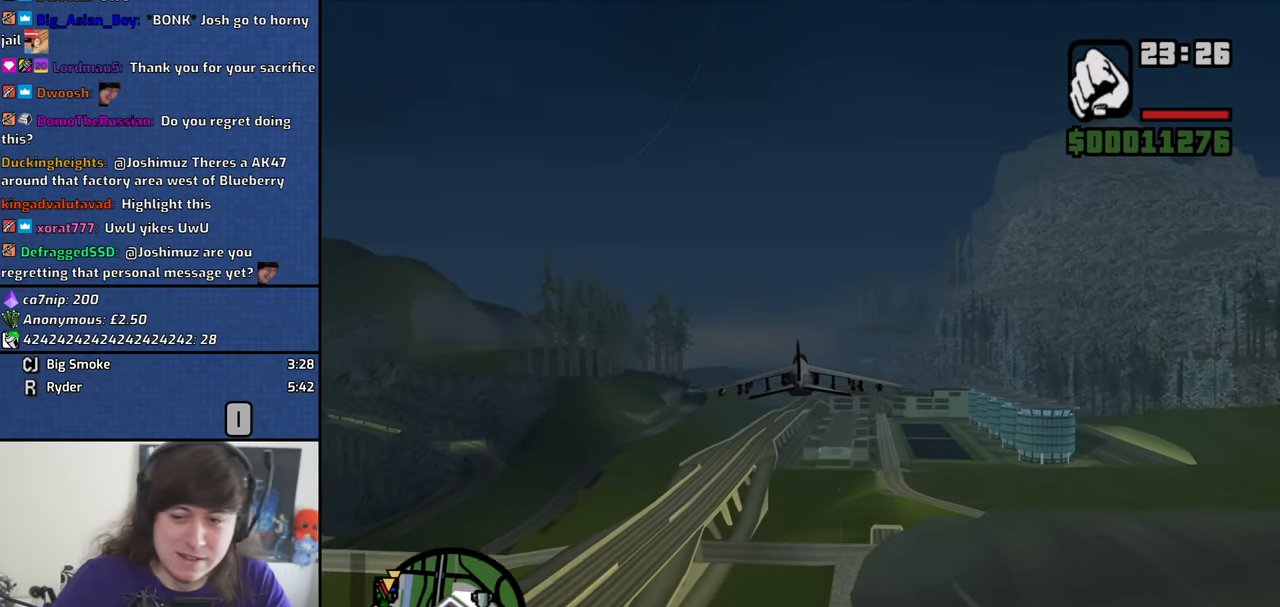
{"keys": [], "mouse": [], "events": [[400, "2", "down"], [500, "2", "up"]]}
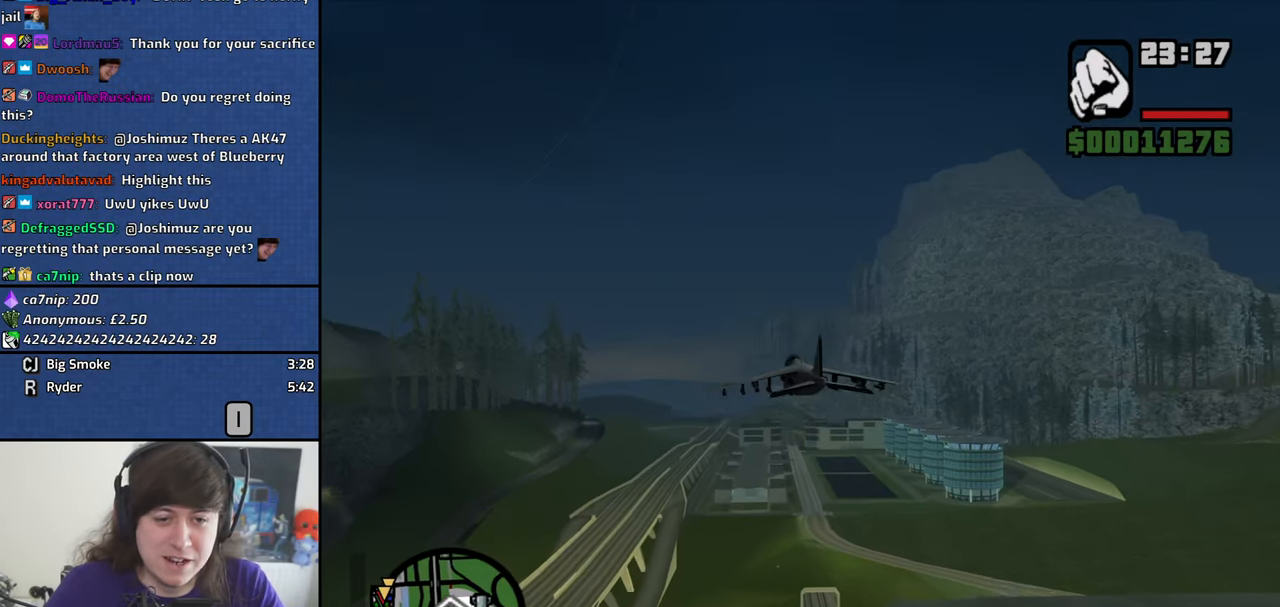
{"keys": [], "mouse": [], "events": []}
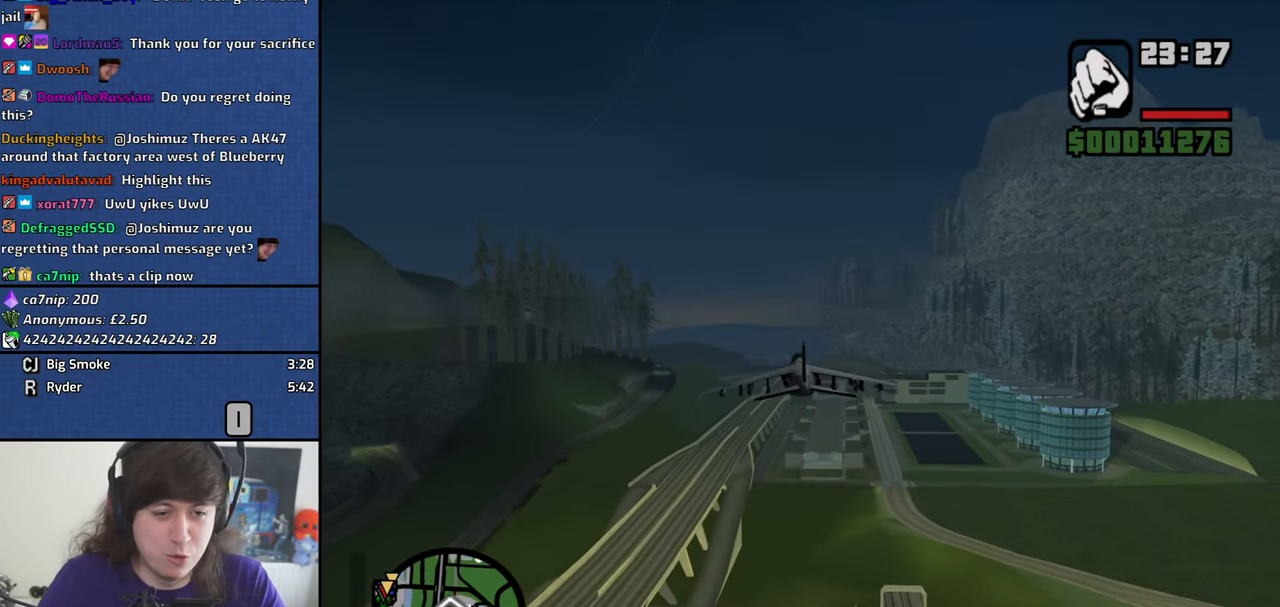
{"keys": [], "mouse": [], "events": []}
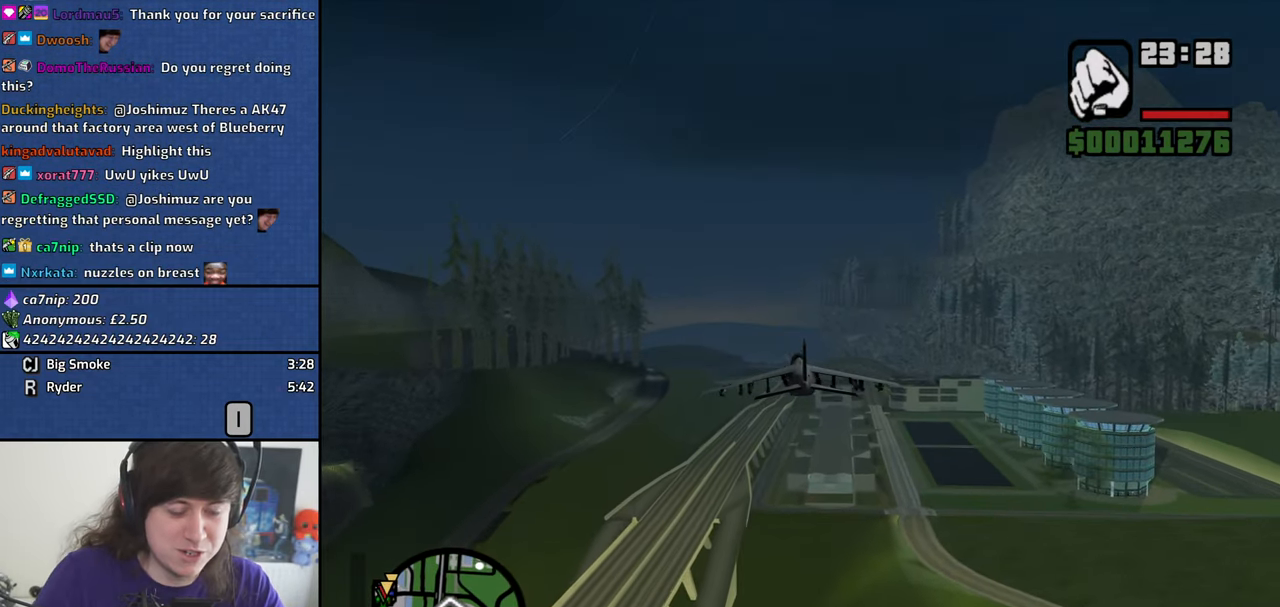
{"keys": [], "mouse": [], "events": []}
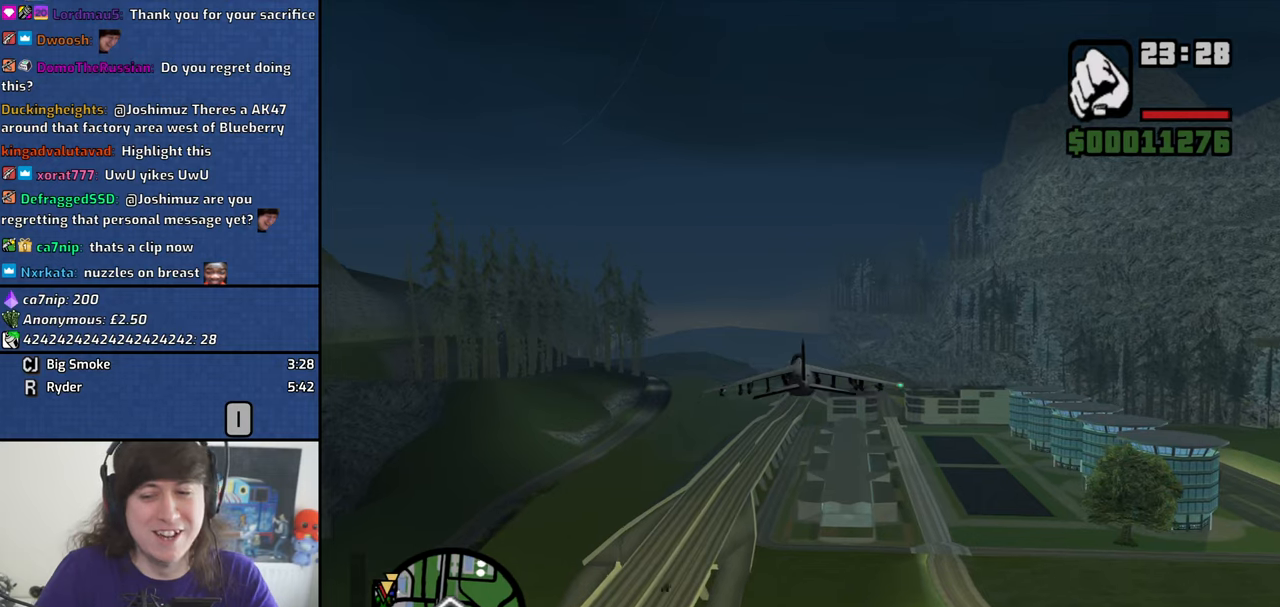
{"keys": [], "mouse": [], "events": []}
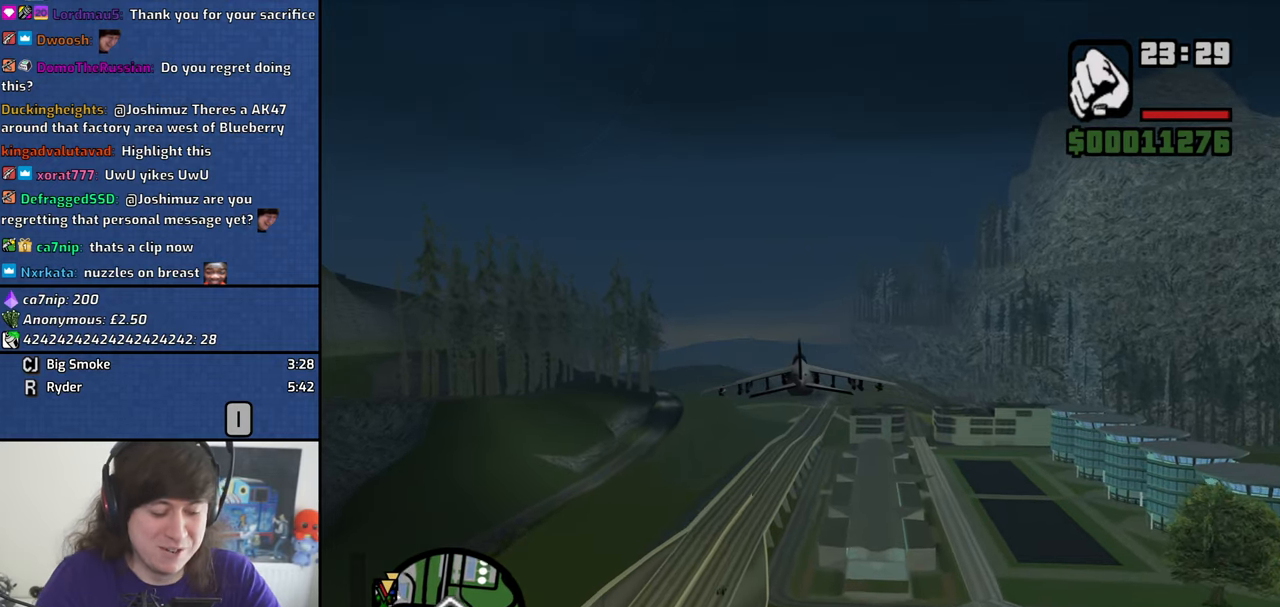
{"keys": [], "mouse": [], "events": []}
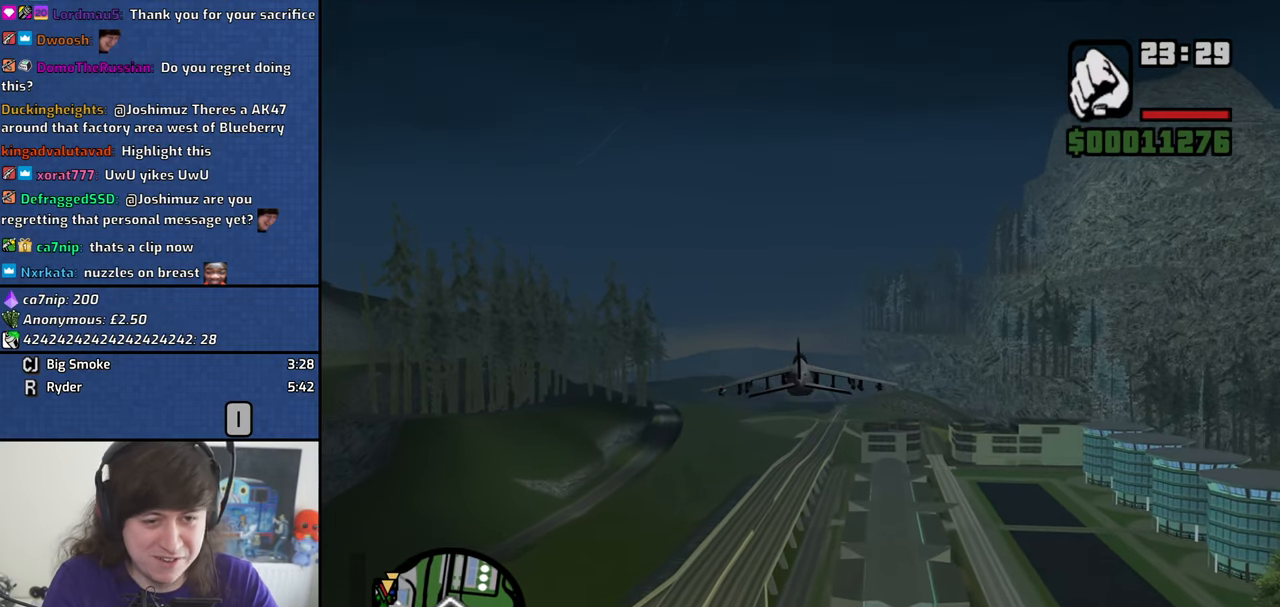
{"keys": [], "mouse": [], "events": [[83, "f1", "down"], [116, "f1", "up"], [266, "escape", "down"], [366, "escape", "up"]]}
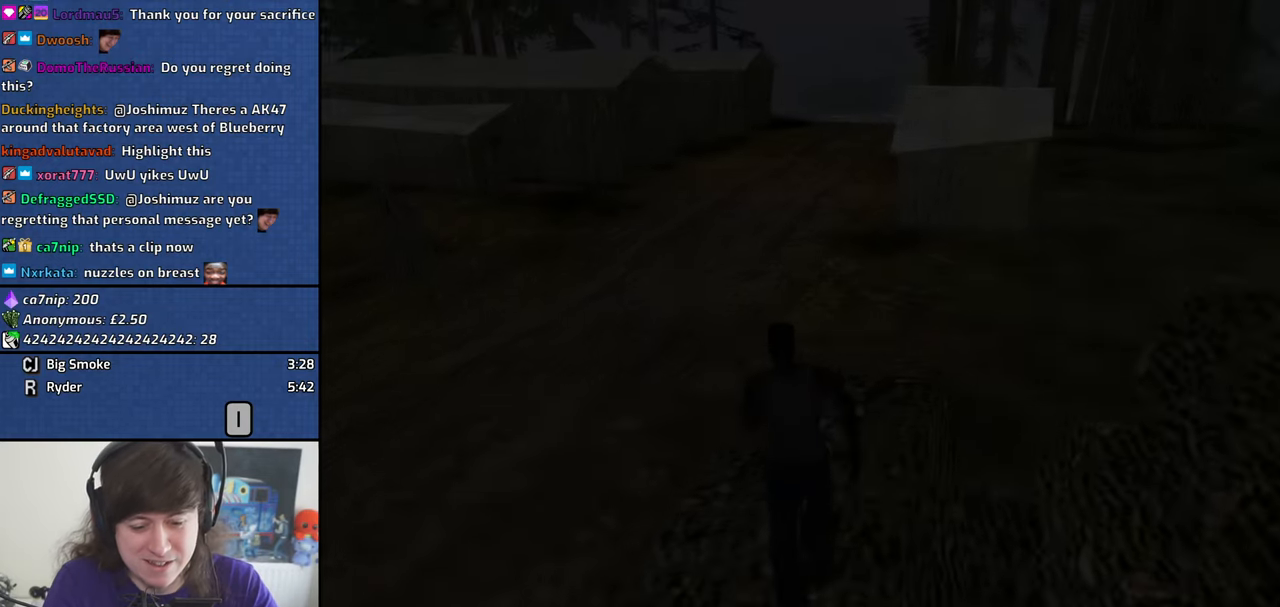
{"keys": [], "mouse": []}
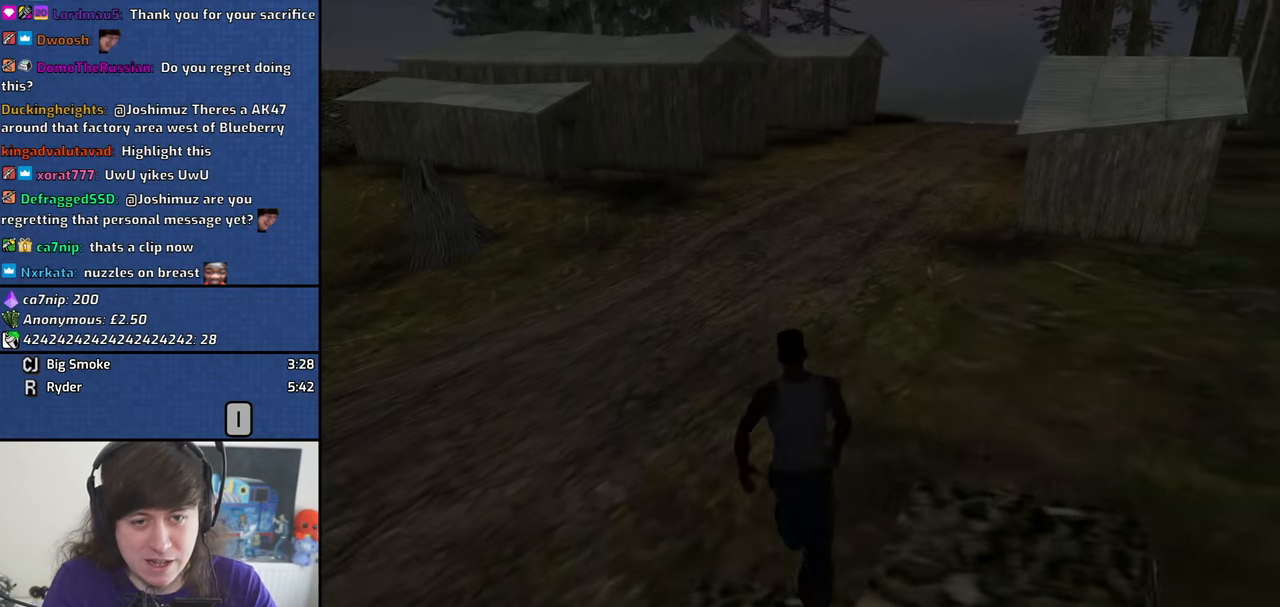
{"keys": [], "mouse": [], "events": [[16, "f1", "down"], [116, "f1", "up"]]}
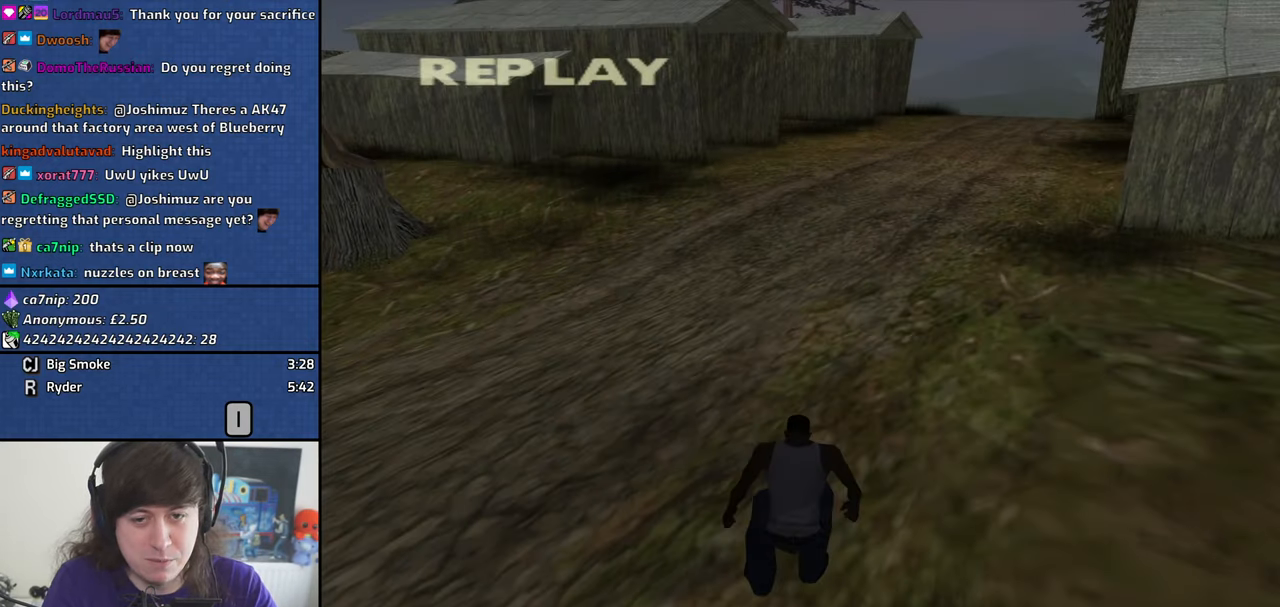
{"keys": [], "mouse": [], "events": [[366, "f1", "down"], [450, "f1", "up"]]}
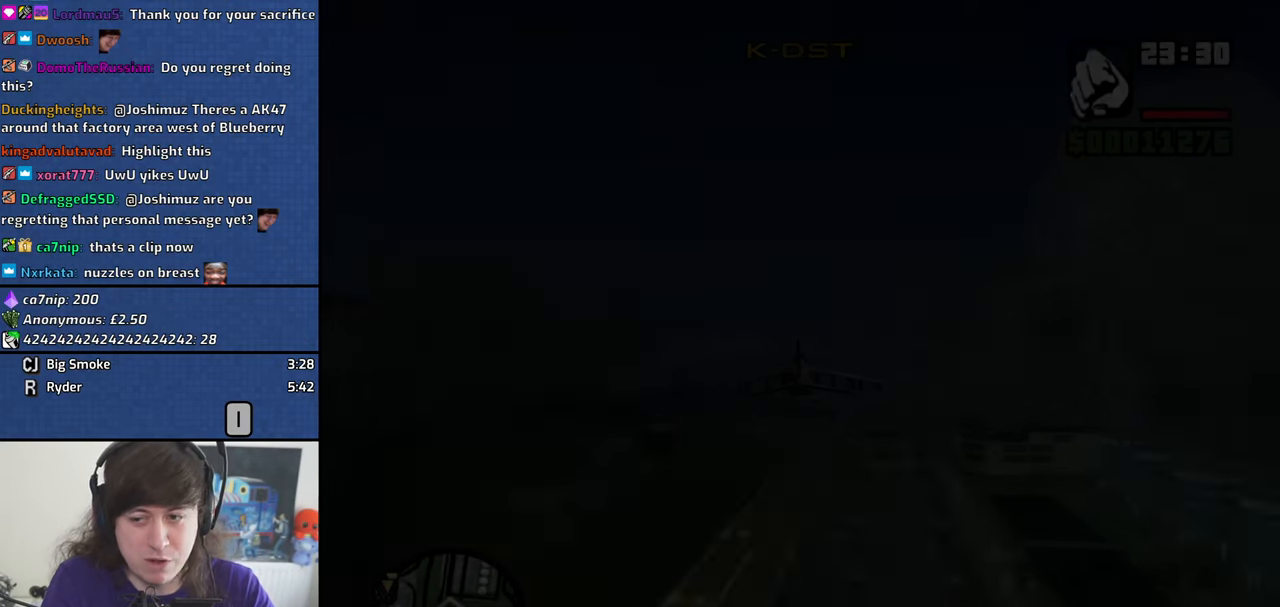
{"keys": [], "mouse": [], "events": [[183, "escape", "down"], [283, "escape", "up"]]}
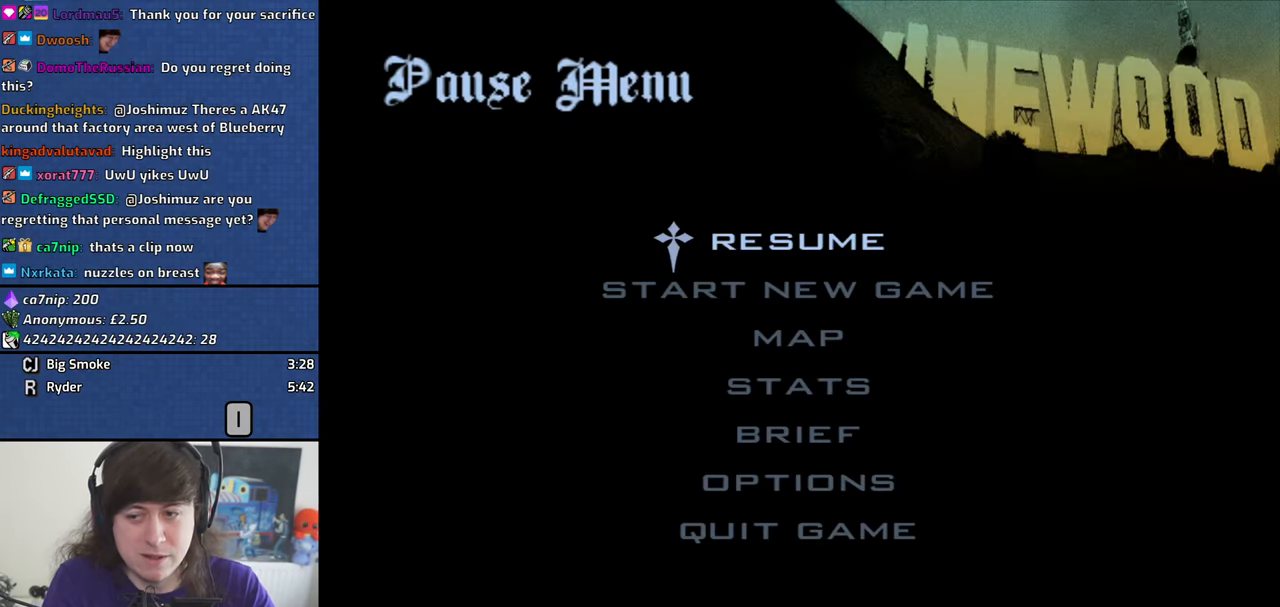
{"keys": [], "mouse": [], "events": []}
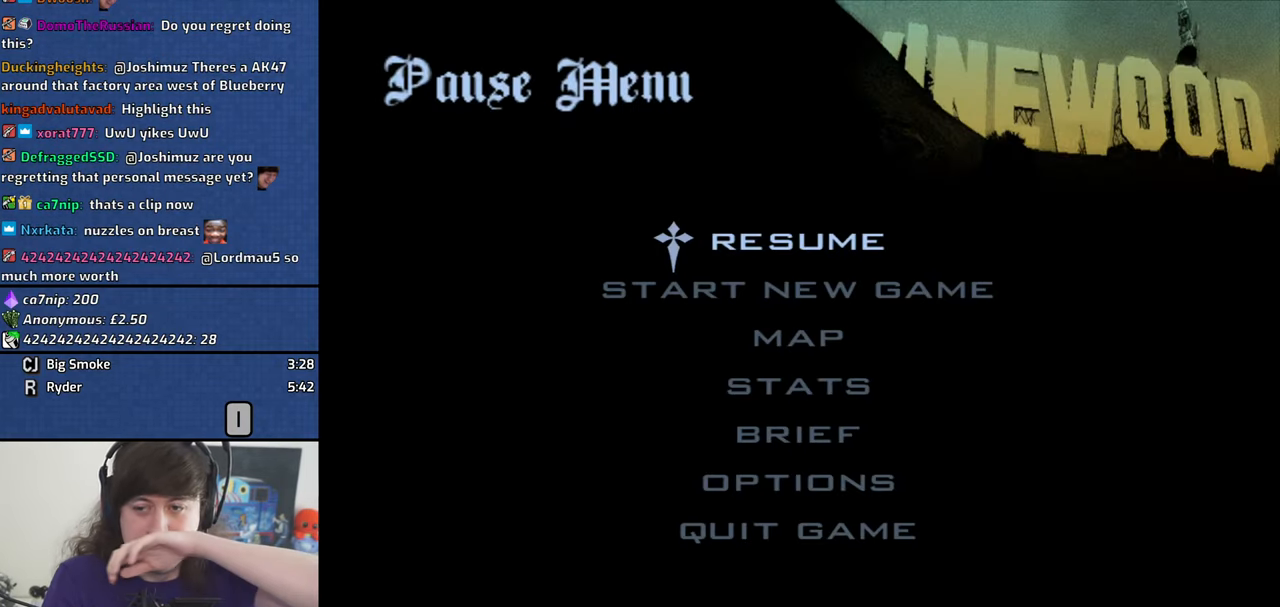
{"keys": [], "mouse": [], "events": []}
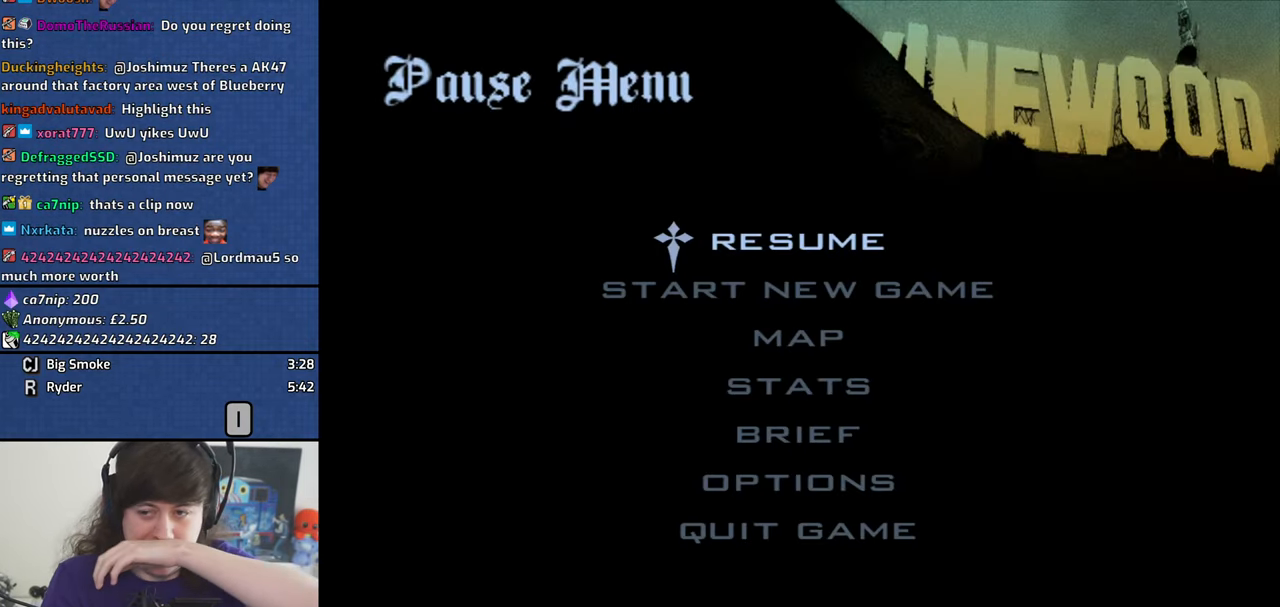
{"keys": [], "mouse": [], "events": []}
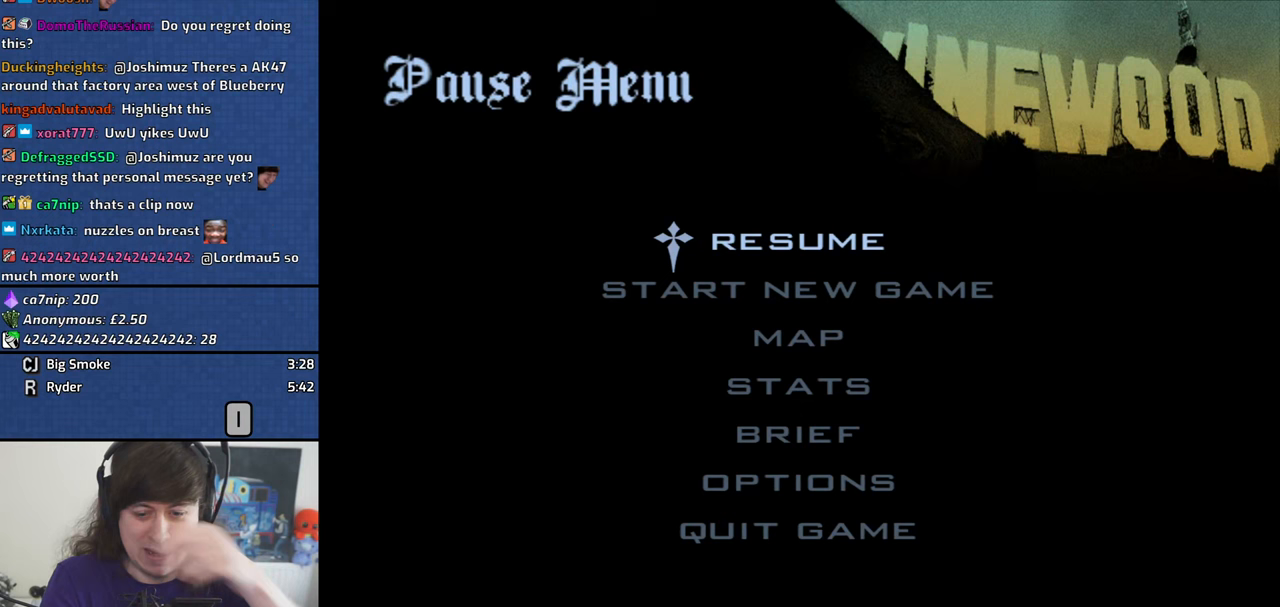
{"keys": [], "mouse": [], "events": []}
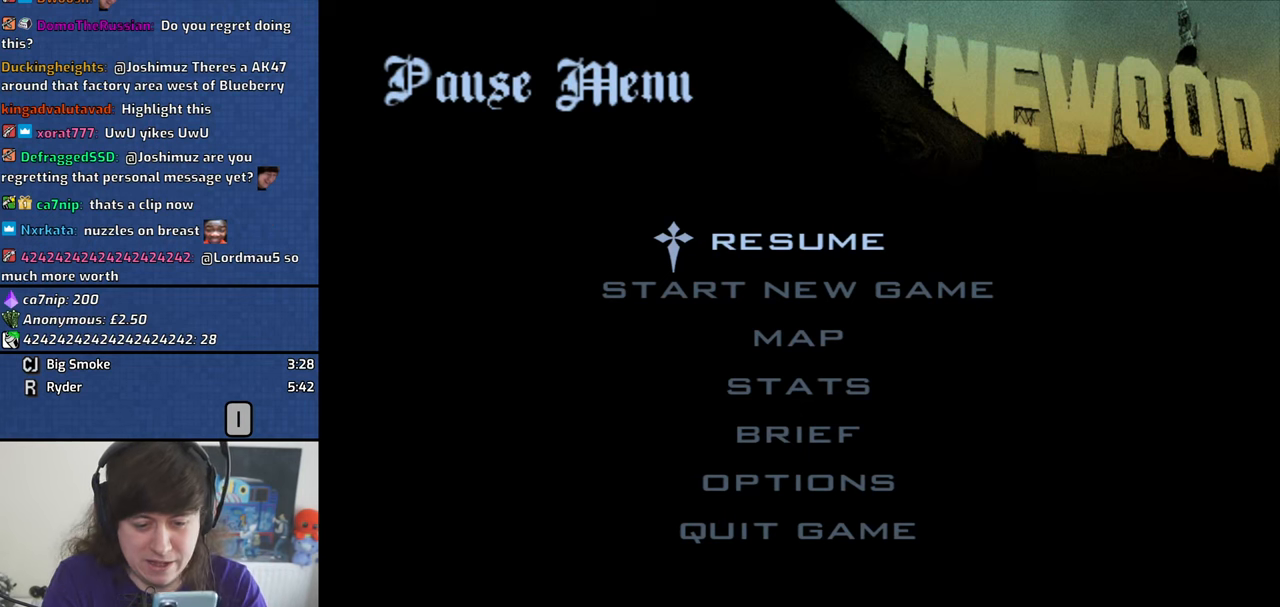
{"keys": [], "mouse": [], "events": []}
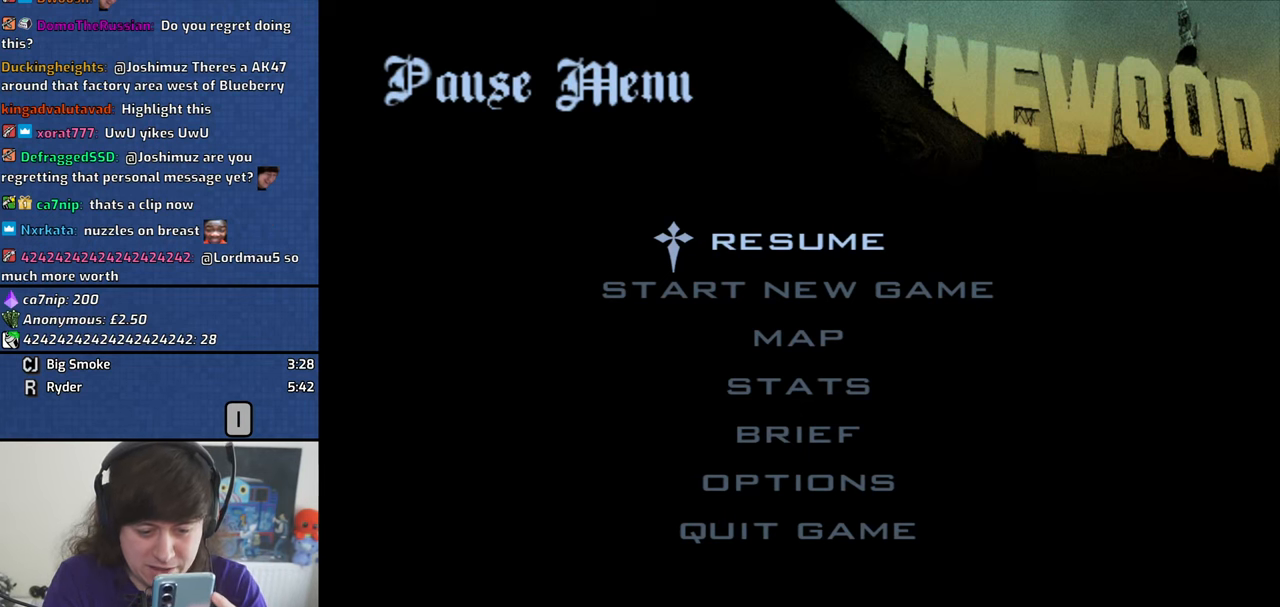
{"keys": [], "mouse": [], "events": []}
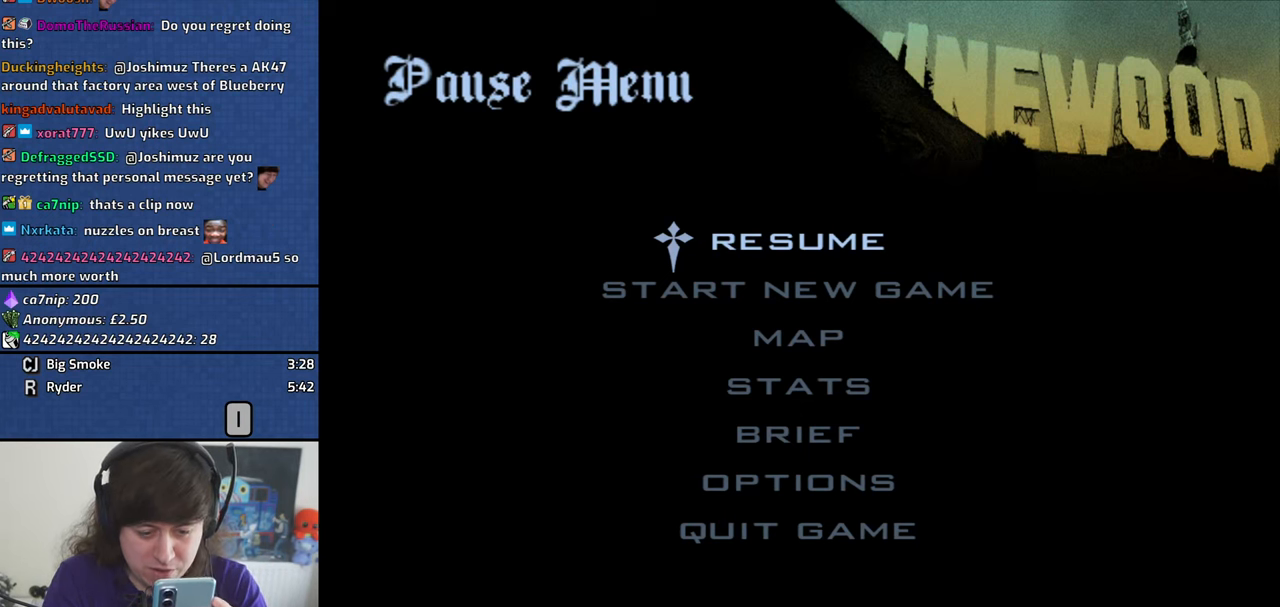
{"keys": [], "mouse": [], "events": []}
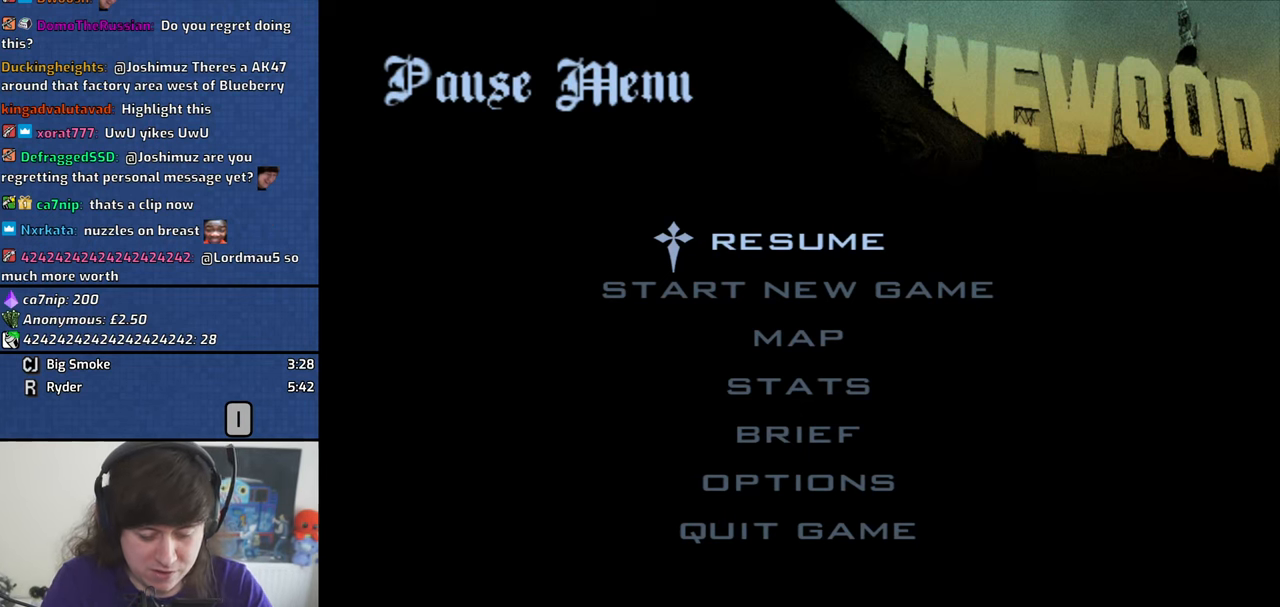
{"keys": [], "mouse": [], "events": [[317, "escape", "down"], [350, "escape", "up"]]}
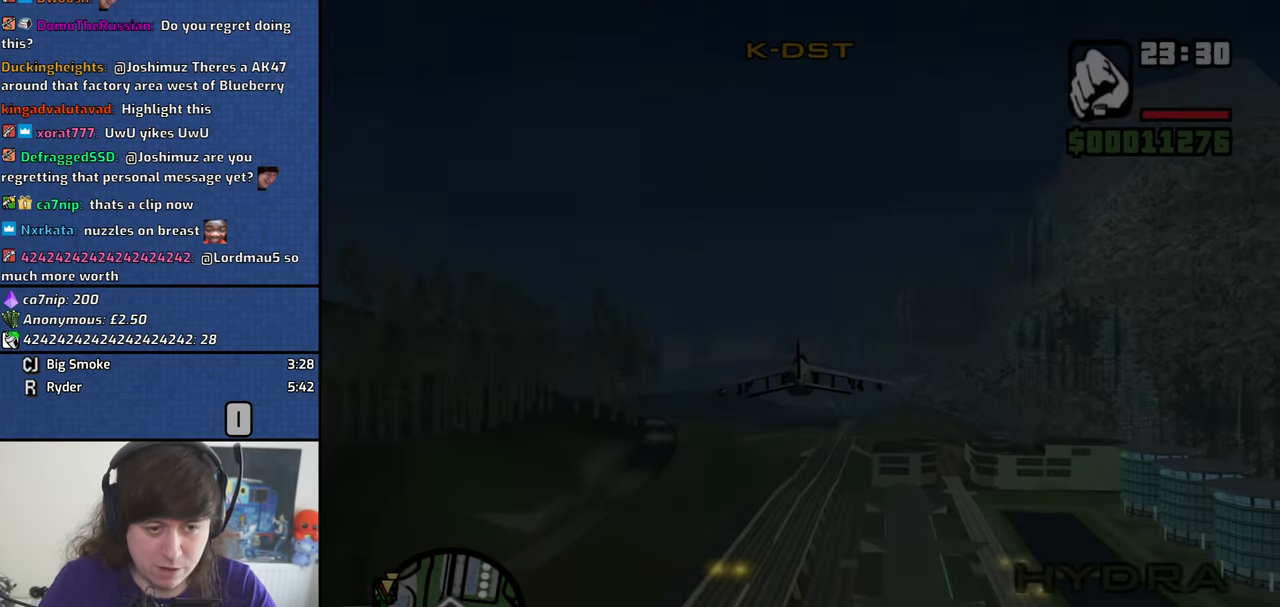
{"keys": [], "mouse": [], "events": []}
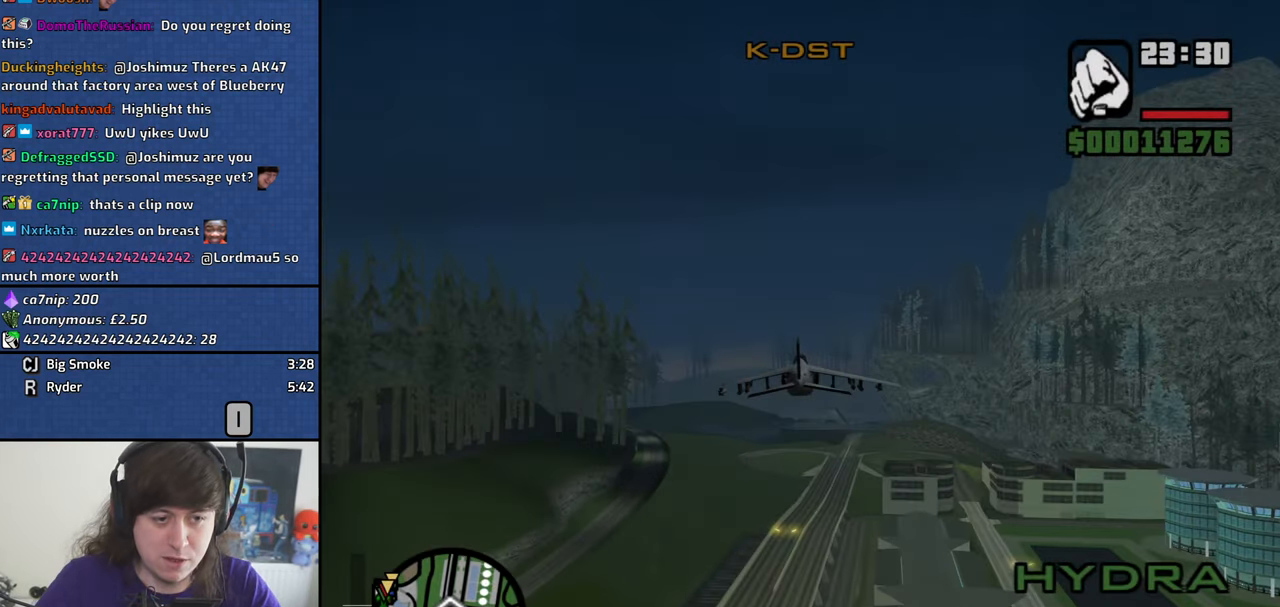
{"keys": ["d"], "mouse": [], "events": [[117, "d", "down"], [117, "w", "down"], [433, "w", "up"]]}
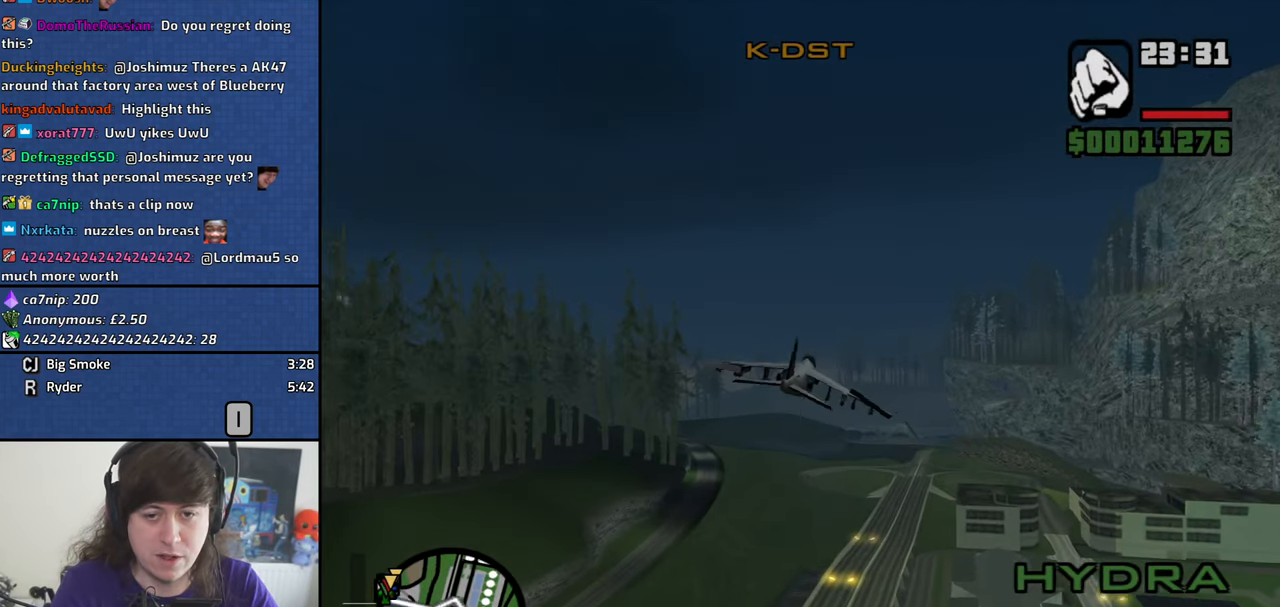
{"keys": [], "mouse": [], "events": [[117, "d", "up"], [217, "down", "down"], [400, "1", "down"], [400, "down", "up"], [500, "1", "up"]]}
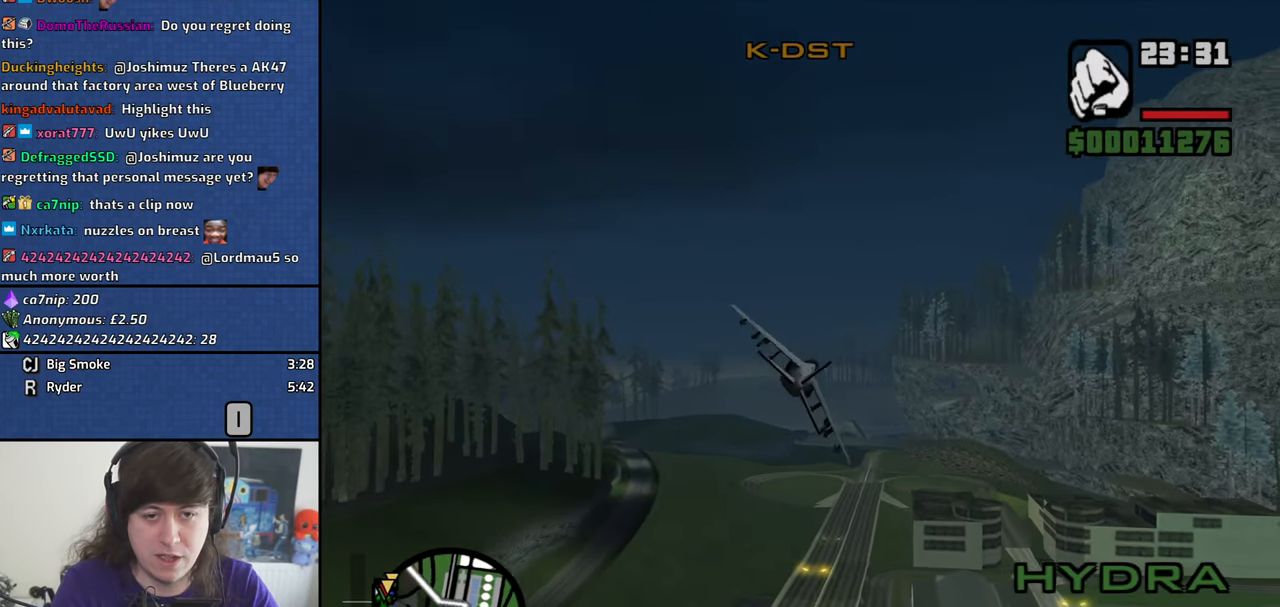
{"keys": ["s"], "mouse": [], "events": [[100, "s", "down"]]}
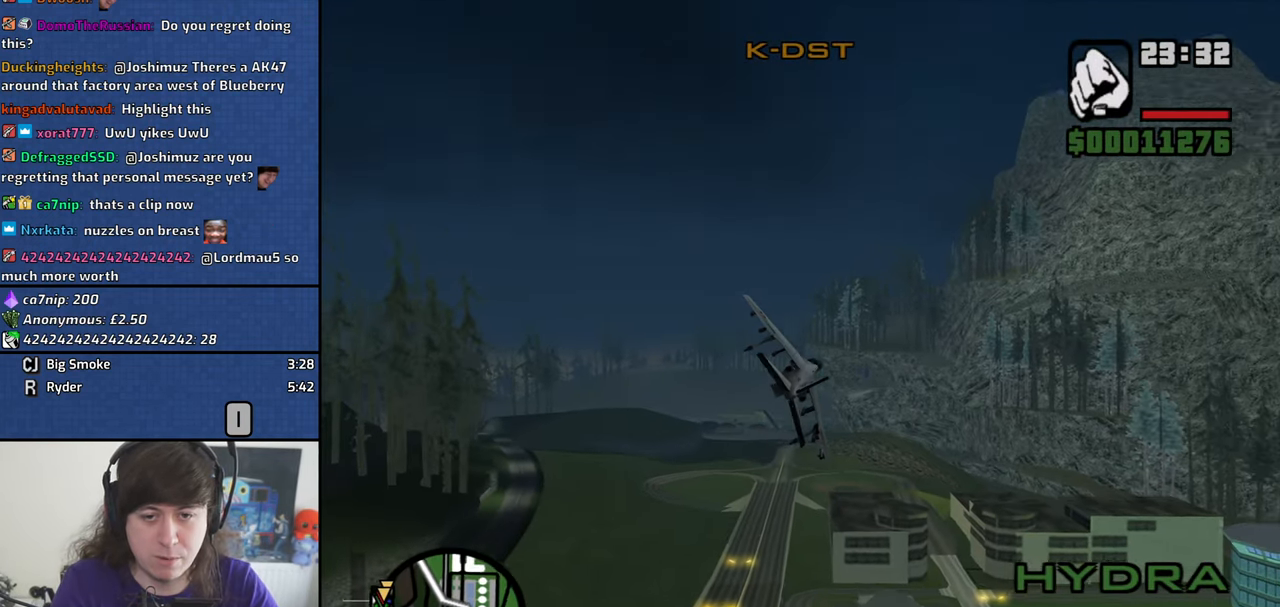
{"keys": ["s"], "mouse": [], "events": []}
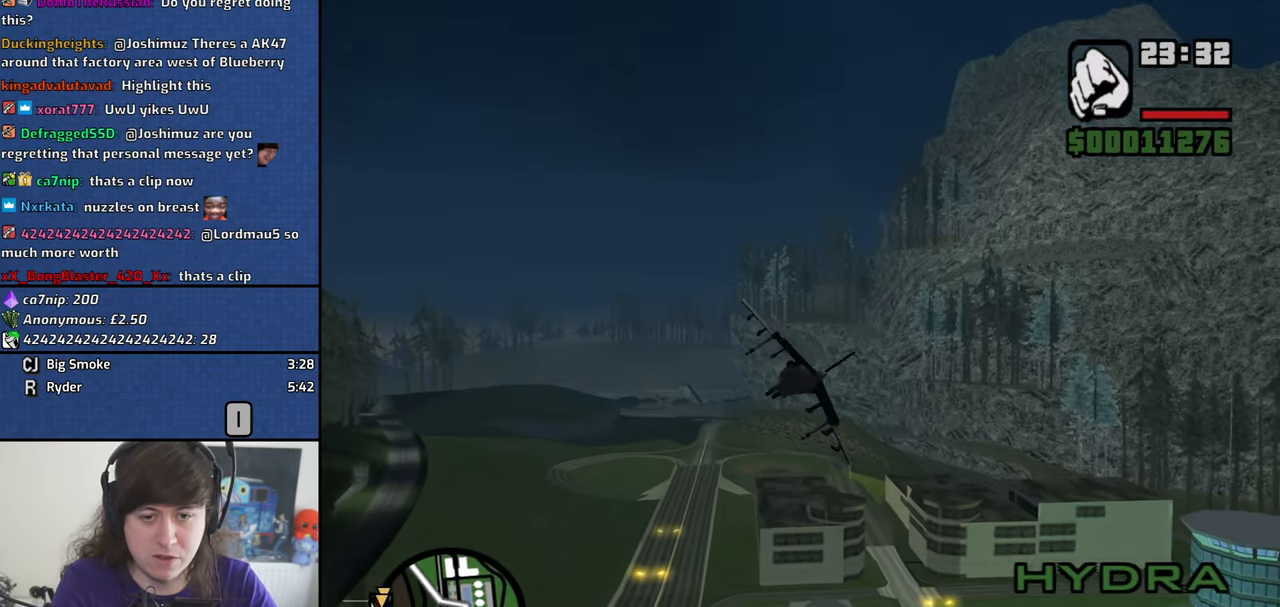
{"keys": ["e", "left", "s"], "mouse": [], "events": [[167, "e", "down"], [450, "left", "down"]]}
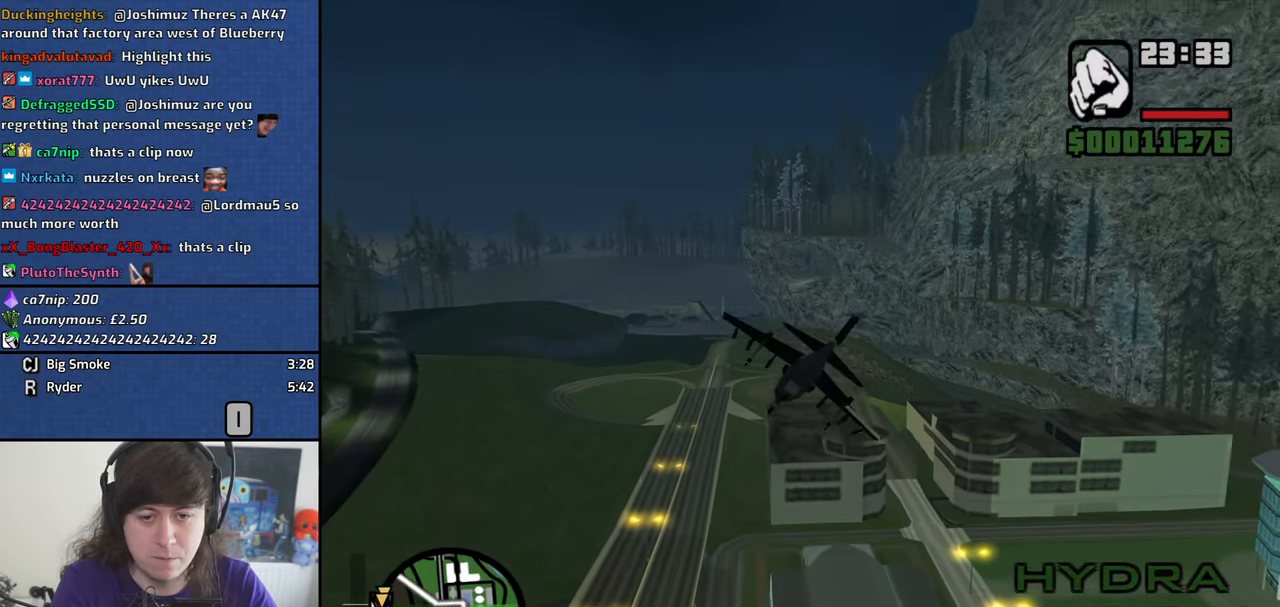
{"keys": ["e", "s"], "mouse": [], "events": [[100, "left", "up"]]}
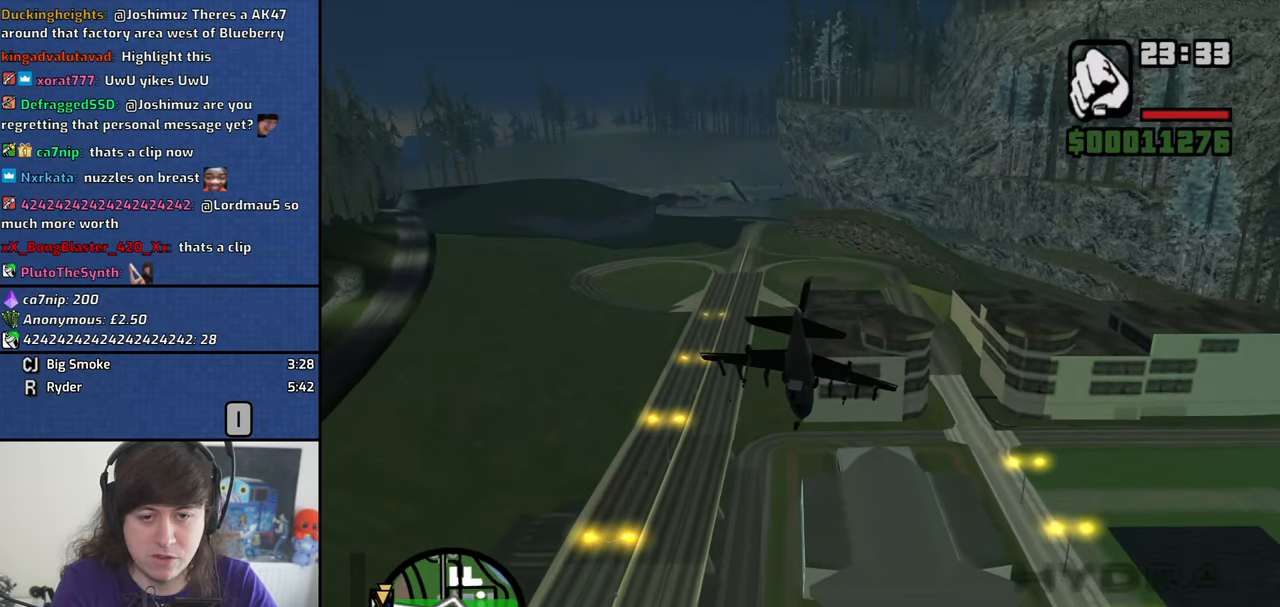
{"keys": ["down", "e", "right", "s"], "mouse": [], "events": [[17, "right", "down"], [117, "down", "down"]]}